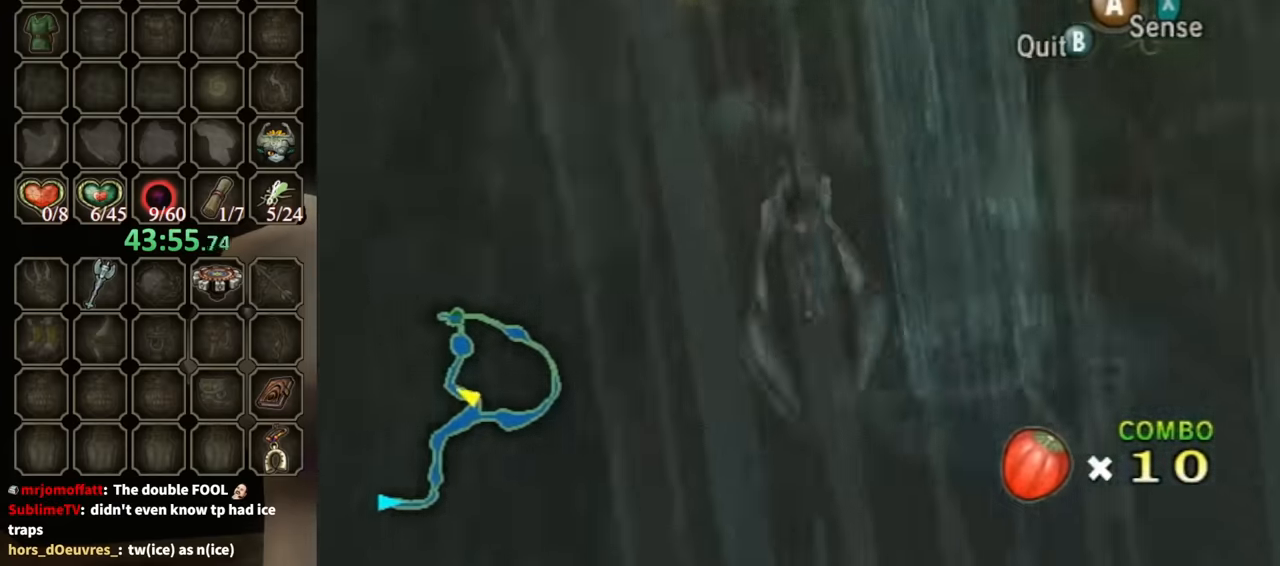
Gameplay with a controller (Nintendo layout); each line is a JSON object with the inputs held at the frame after it. "events" lists button and stick changes between this image and that frame as [ms after this image, input, new state], when the widget could be followed in between. Not read: L3 R3.
{"buttons": [], "left_stick": "down-right", "right_stick": "center", "events": [[33, "A", "down"], [67, "A", "up"], [67, "left_stick", "center"], [333, "left_stick", "down-right"]]}
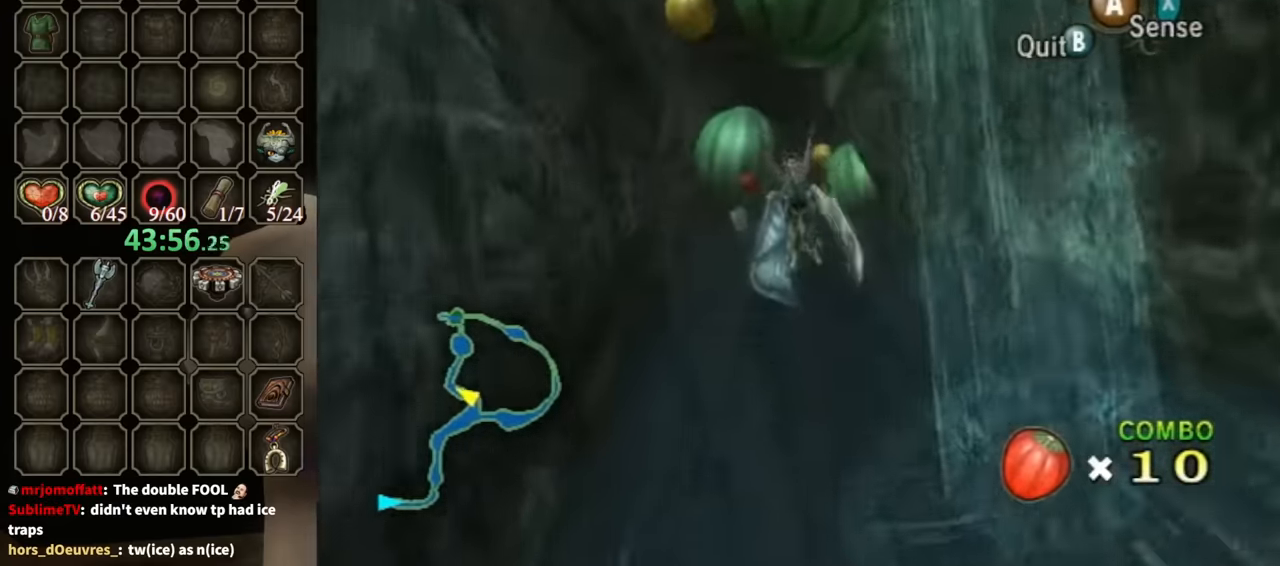
{"buttons": [], "left_stick": "center", "right_stick": "center", "events": [[67, "left_stick", "center"]]}
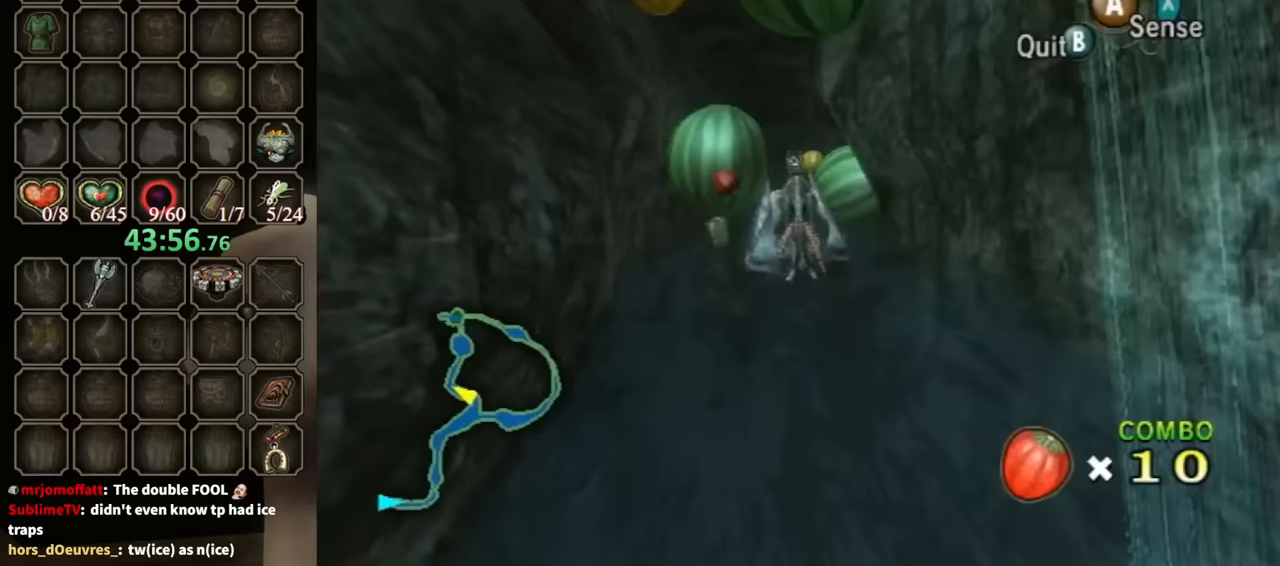
{"buttons": [], "left_stick": "down-right", "right_stick": "center", "events": [[333, "left_stick", "down-right"], [367, "A", "down"], [400, "A", "up"]]}
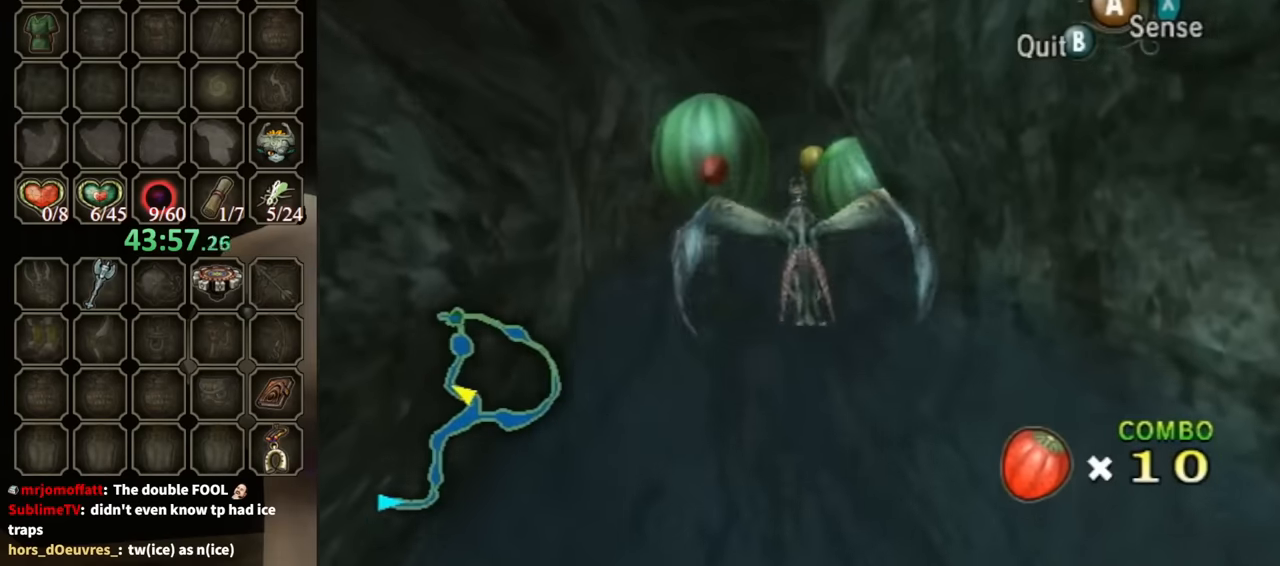
{"buttons": [], "left_stick": "down-right", "right_stick": "center", "events": [[200, "A", "down"], [300, "A", "up"], [367, "A", "down"], [433, "A", "up"]]}
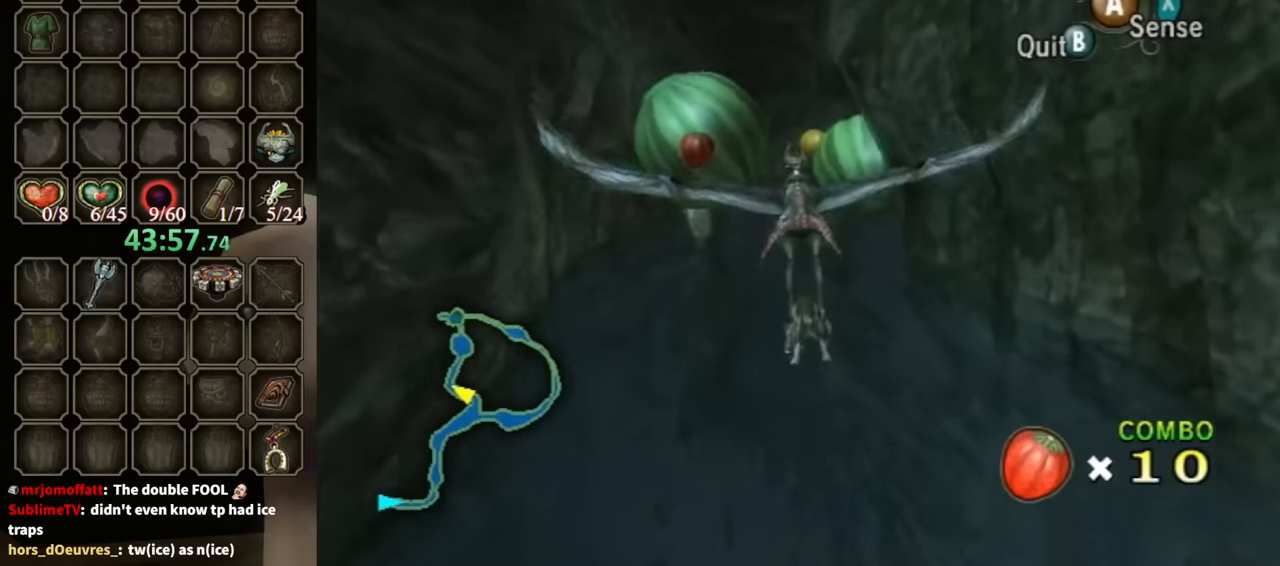
{"buttons": [], "left_stick": "center", "right_stick": "center", "events": [[33, "A", "down"], [133, "A", "up"], [167, "left_stick", "center"], [233, "A", "down"], [300, "A", "up"], [367, "A", "down"], [433, "A", "up"]]}
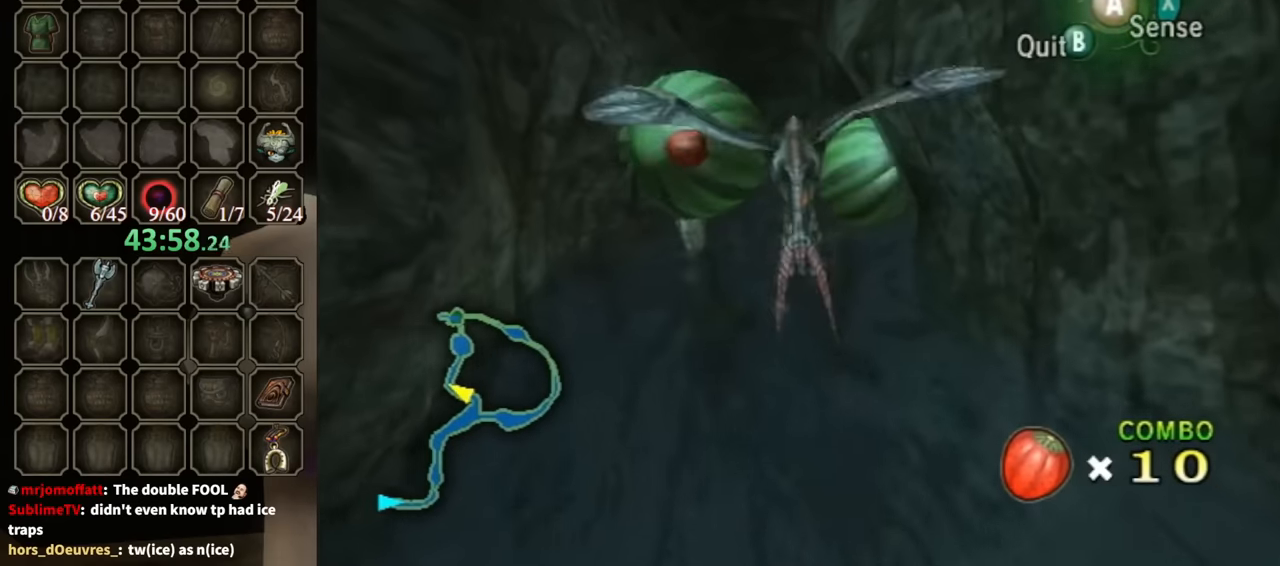
{"buttons": [], "left_stick": "center", "right_stick": "center", "events": [[33, "A", "down"], [100, "A", "up"]]}
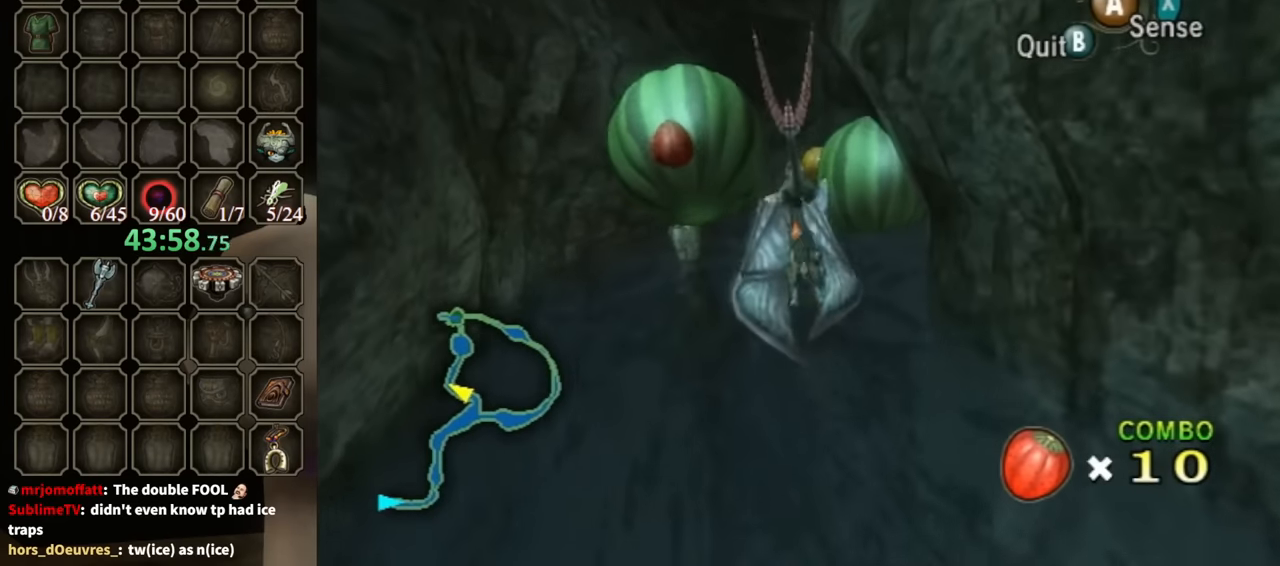
{"buttons": [], "left_stick": "down-right", "right_stick": "center", "events": [[367, "left_stick", "down-right"]]}
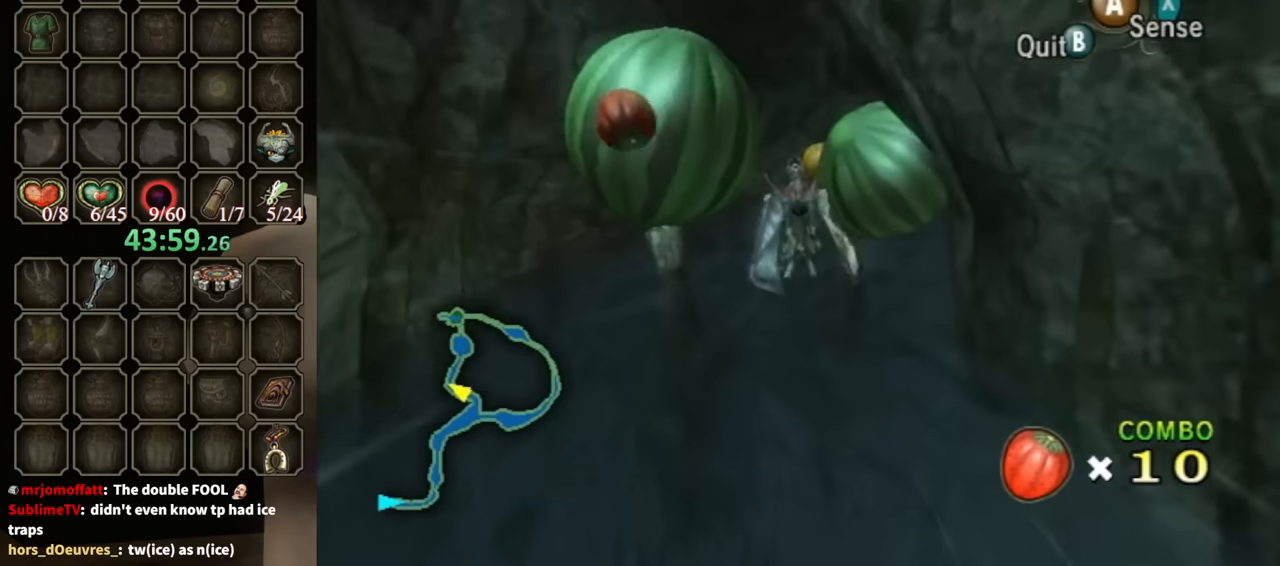
{"buttons": [], "left_stick": "down-right", "right_stick": "center", "events": []}
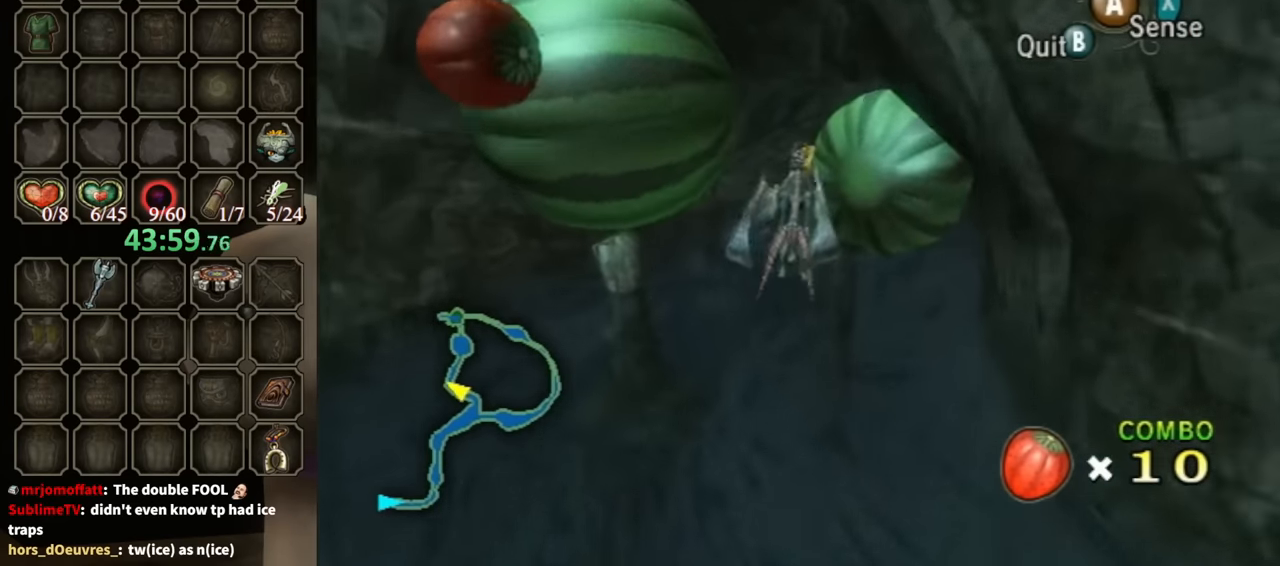
{"buttons": ["A"], "left_stick": "down-right", "right_stick": "center", "events": [[67, "A", "down"], [133, "A", "up"], [267, "A", "down"], [333, "A", "up"], [467, "A", "down"]]}
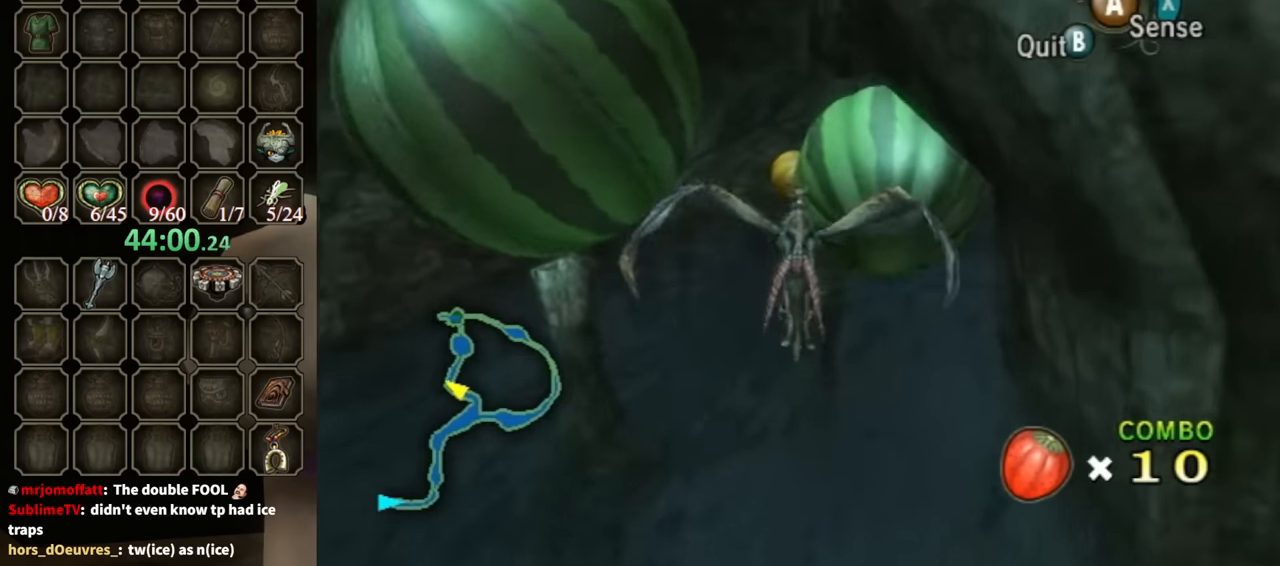
{"buttons": ["A"], "left_stick": "down-right", "right_stick": "center", "events": [[33, "A", "up"], [167, "A", "down"], [233, "A", "up"], [333, "A", "down"], [400, "A", "up"], [467, "A", "down"]]}
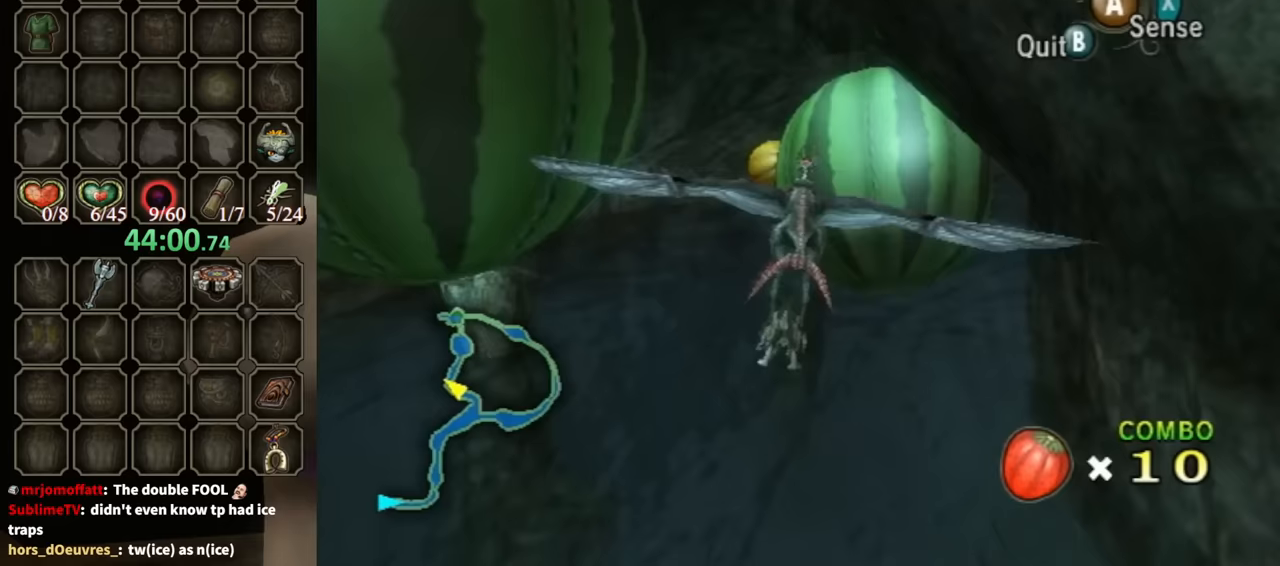
{"buttons": ["A"], "left_stick": "center", "right_stick": "center", "events": [[67, "A", "up"], [167, "A", "down"], [267, "A", "up"], [267, "left_stick", "center"], [367, "A", "down"], [433, "A", "up"], [500, "A", "down"]]}
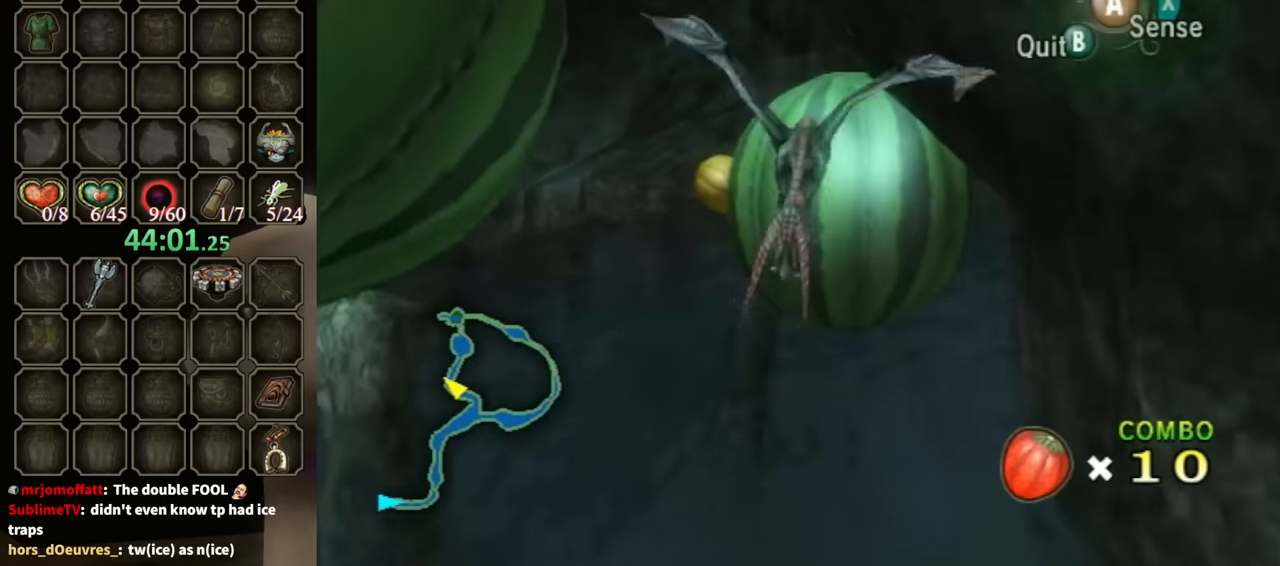
{"buttons": [], "left_stick": "center", "right_stick": "center", "events": [[67, "A", "up"], [167, "A", "down"], [267, "A", "up"], [333, "A", "down"], [433, "A", "up"]]}
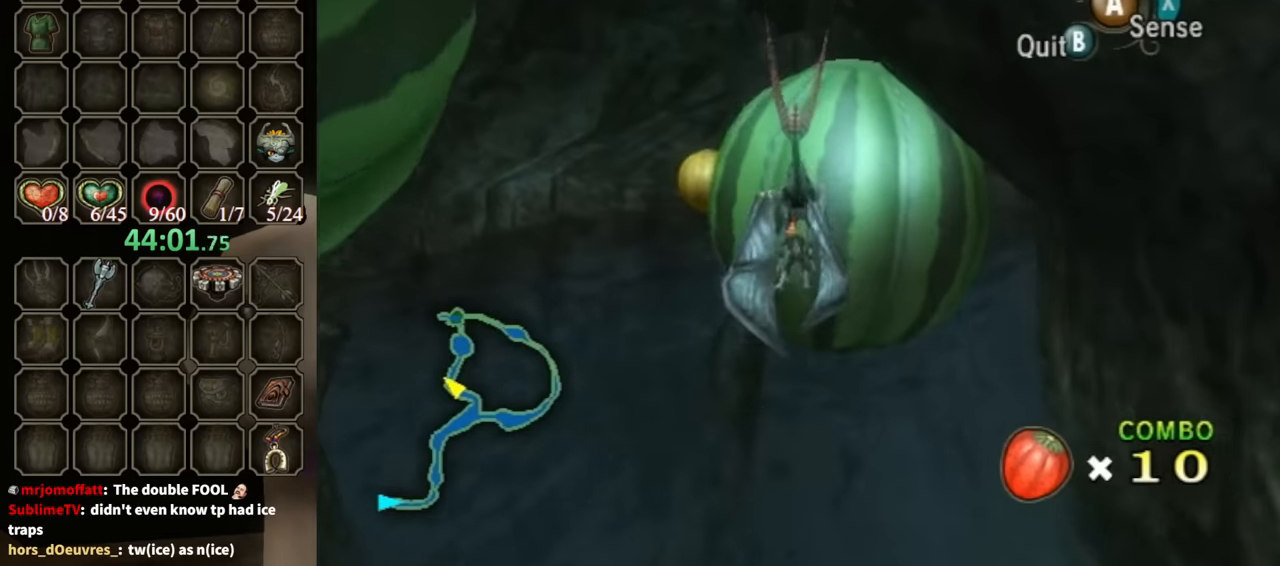
{"buttons": [], "left_stick": "down-right", "right_stick": "center", "events": [[67, "left_stick", "down-right"]]}
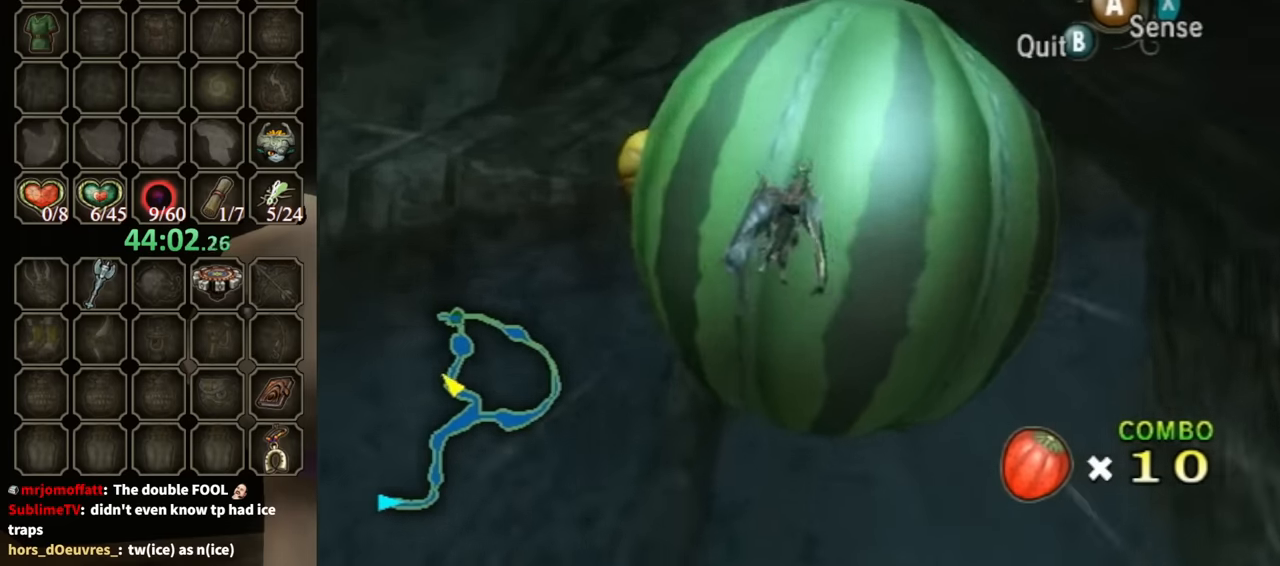
{"buttons": [], "left_stick": "down-right", "right_stick": "center", "events": []}
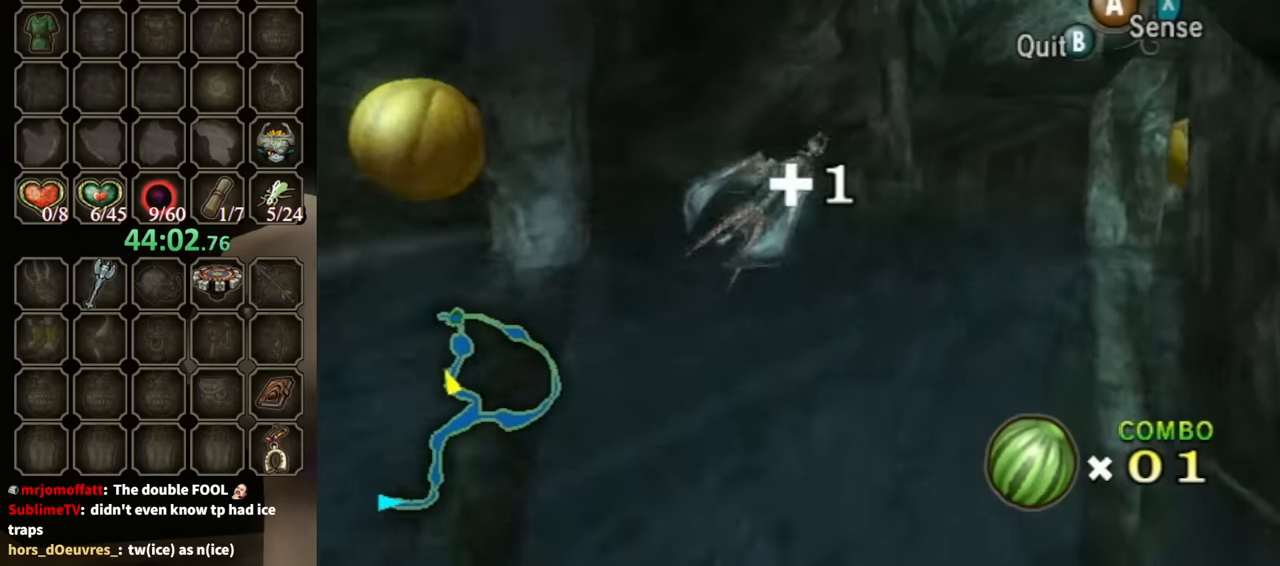
{"buttons": [], "left_stick": "down-right", "right_stick": "center", "events": [[233, "A", "down"], [333, "A", "up"], [433, "A", "down"], [500, "A", "up"]]}
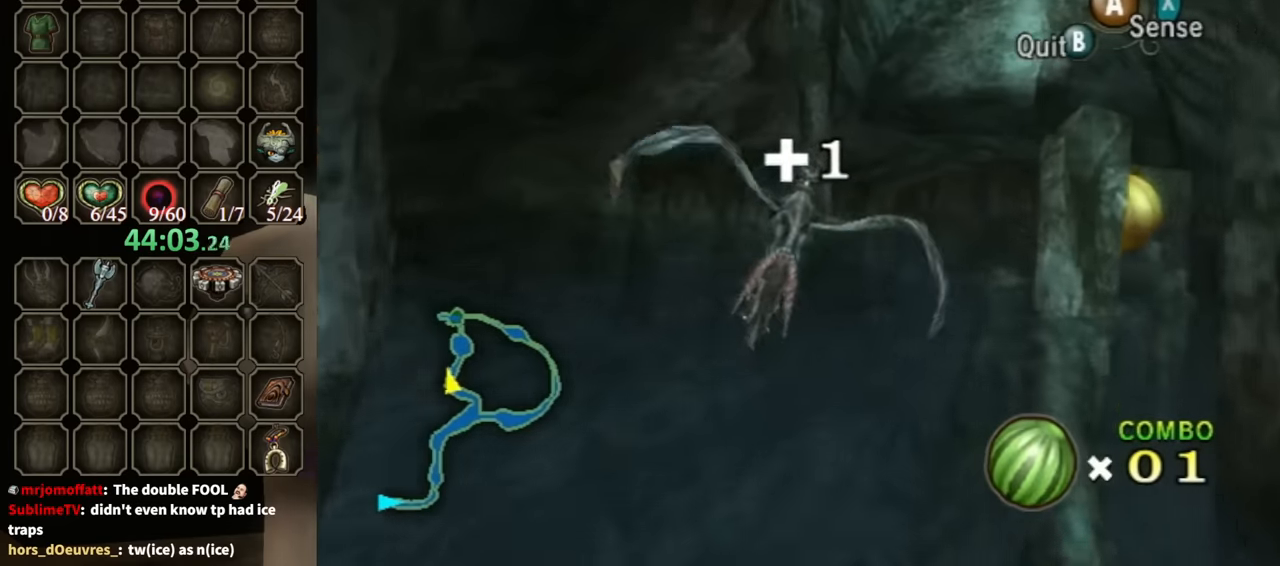
{"buttons": ["A"], "left_stick": "right", "right_stick": "center", "events": [[100, "A", "down"], [167, "A", "up"], [200, "left_stick", "right"], [300, "A", "down"], [367, "A", "up"], [467, "A", "down"]]}
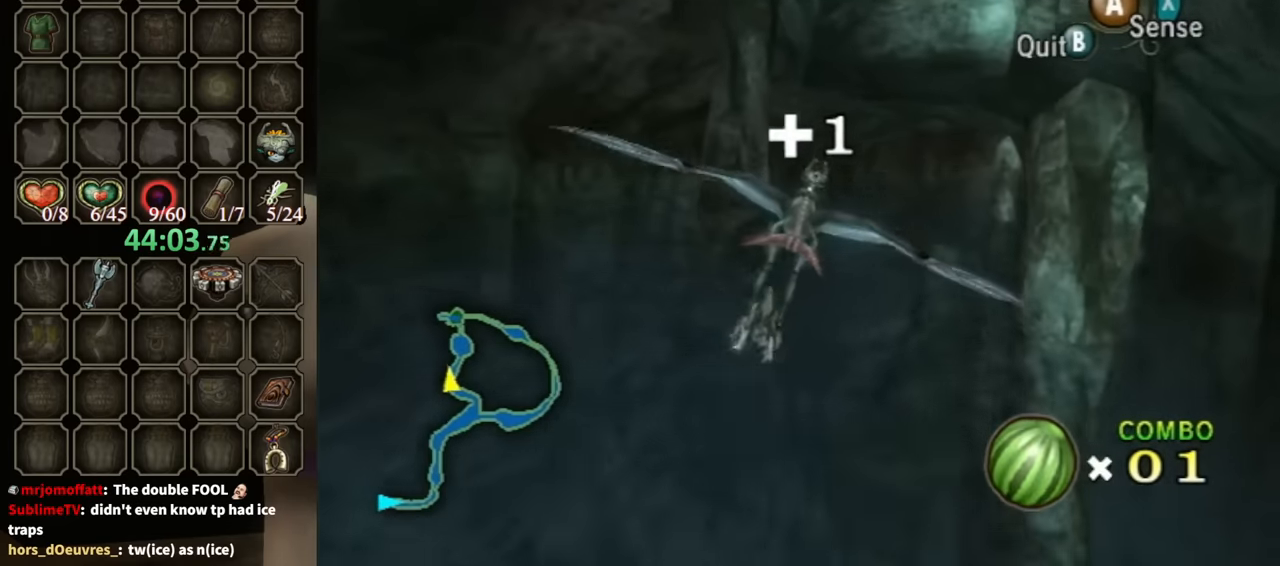
{"buttons": [], "left_stick": "right", "right_stick": "center", "events": [[67, "A", "up"], [167, "A", "down"], [267, "A", "up"], [367, "A", "down"], [467, "A", "up"]]}
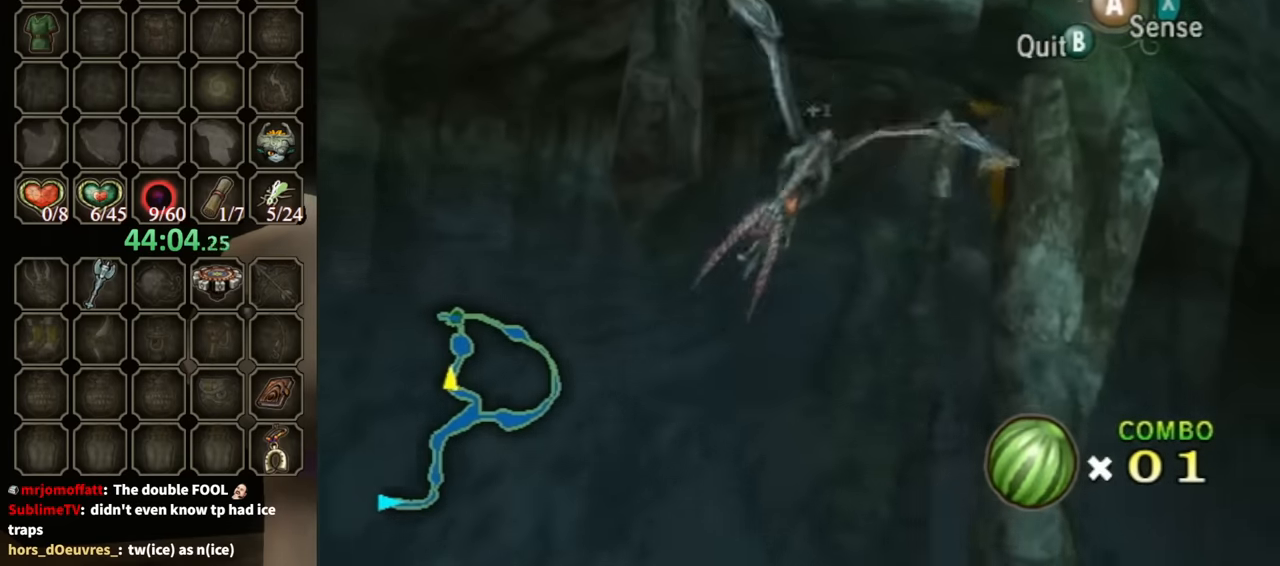
{"buttons": [], "left_stick": "down-right", "right_stick": "center", "events": [[33, "A", "down"], [133, "A", "up"], [233, "A", "down"], [300, "A", "up"], [367, "left_stick", "down-right"]]}
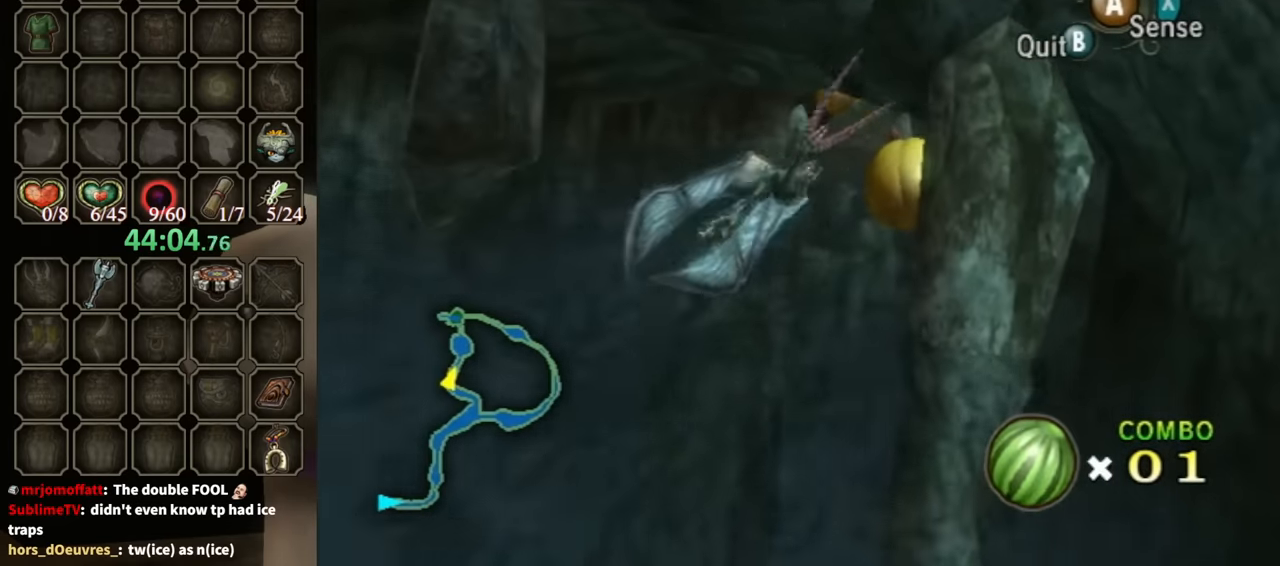
{"buttons": [], "left_stick": "center", "right_stick": "center", "events": [[167, "left_stick", "down-left"], [433, "left_stick", "center"]]}
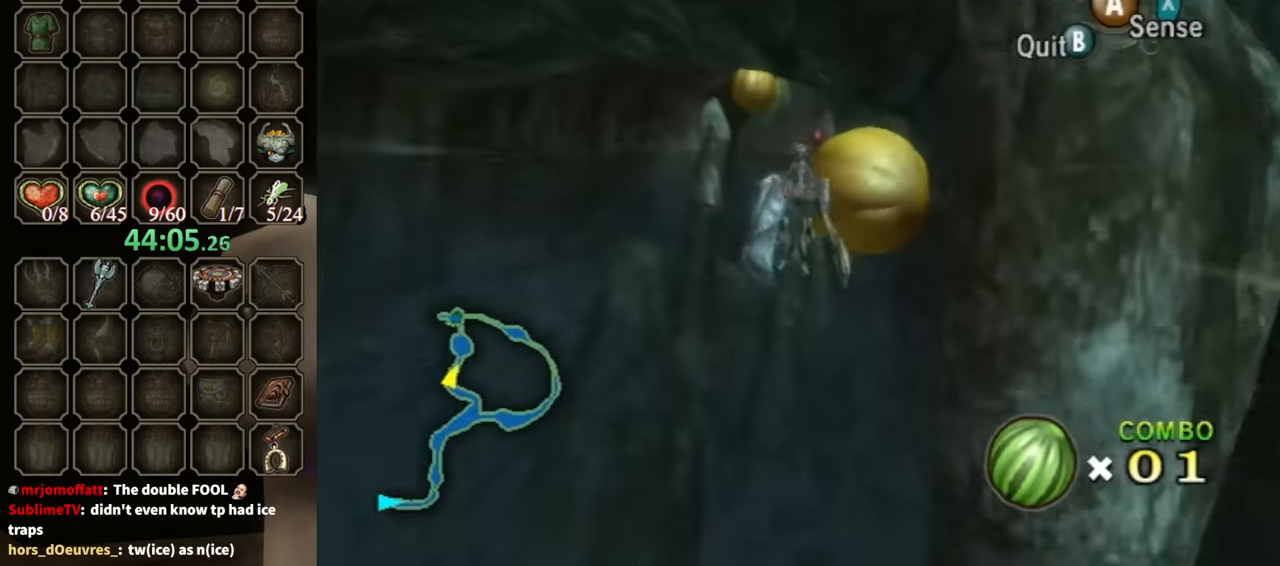
{"buttons": [], "left_stick": "down-right", "right_stick": "center", "events": [[267, "left_stick", "down"], [367, "left_stick", "down-right"]]}
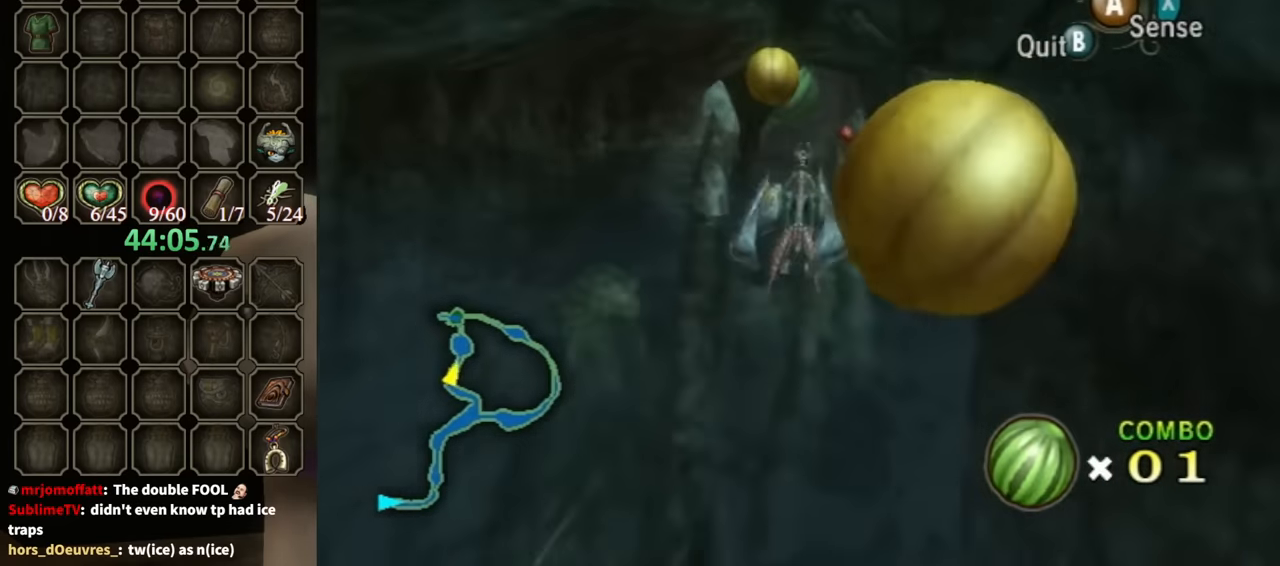
{"buttons": ["A"], "left_stick": "down-right", "right_stick": "center", "events": [[67, "A", "down"], [167, "A", "up"], [300, "A", "down"], [367, "A", "up"], [500, "A", "down"]]}
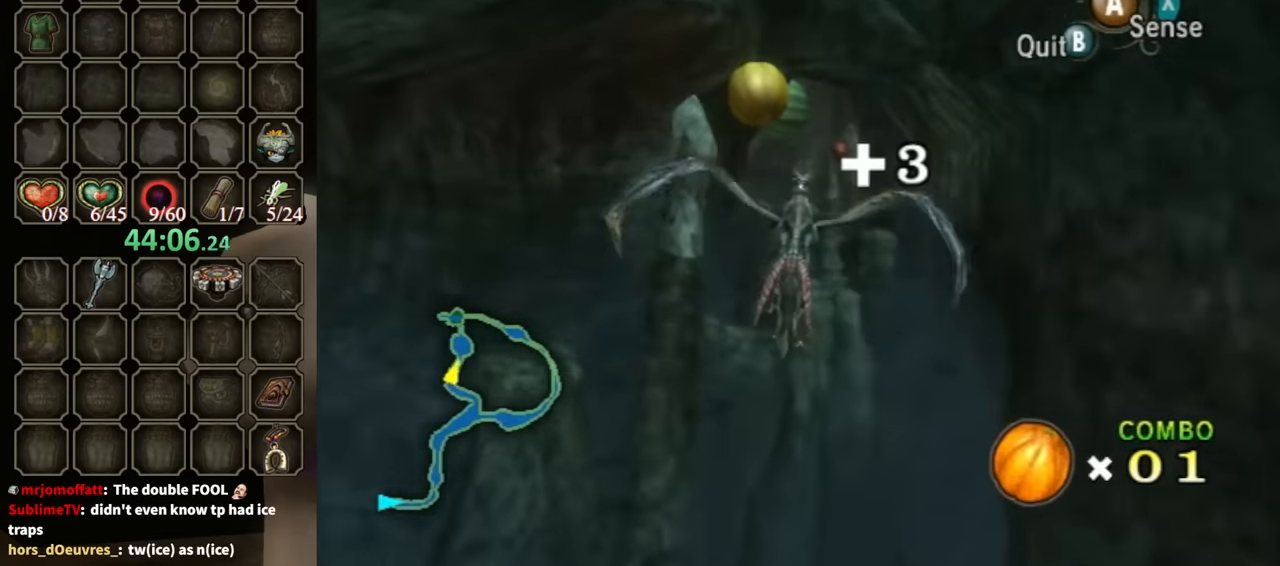
{"buttons": ["A"], "left_stick": "down-right", "right_stick": "center", "events": [[33, "A", "up"], [367, "A", "down"], [433, "A", "up"], [500, "A", "down"]]}
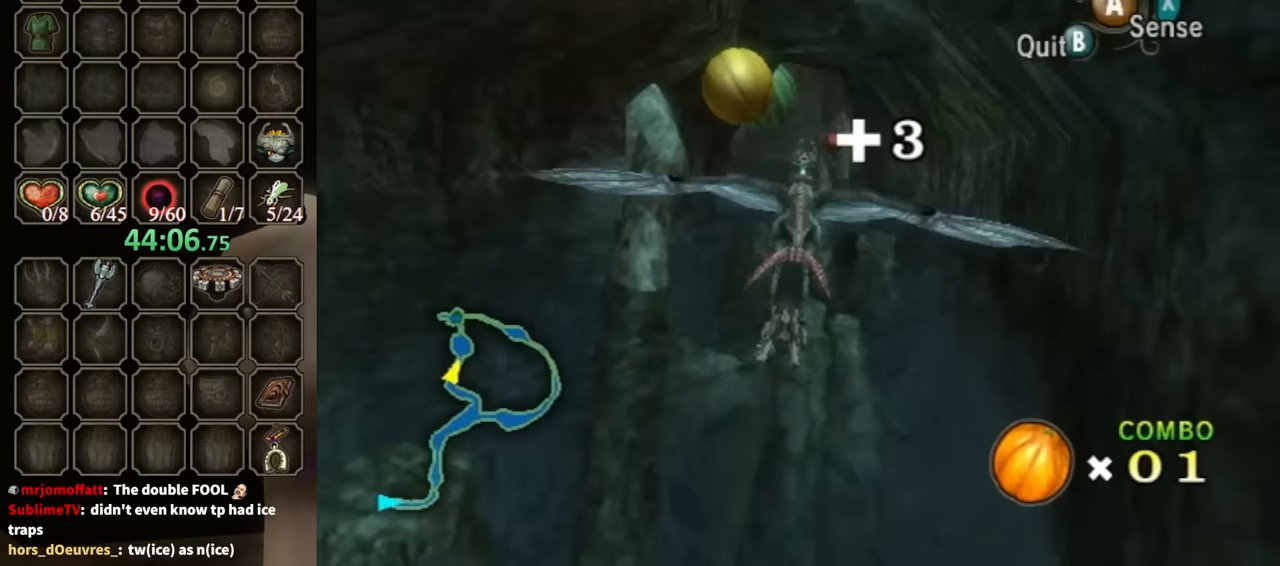
{"buttons": ["A"], "left_stick": "down-right", "right_stick": "center", "events": [[133, "A", "up"], [200, "A", "down"], [300, "A", "up"], [367, "A", "down"], [467, "A", "up"], [500, "A", "down"]]}
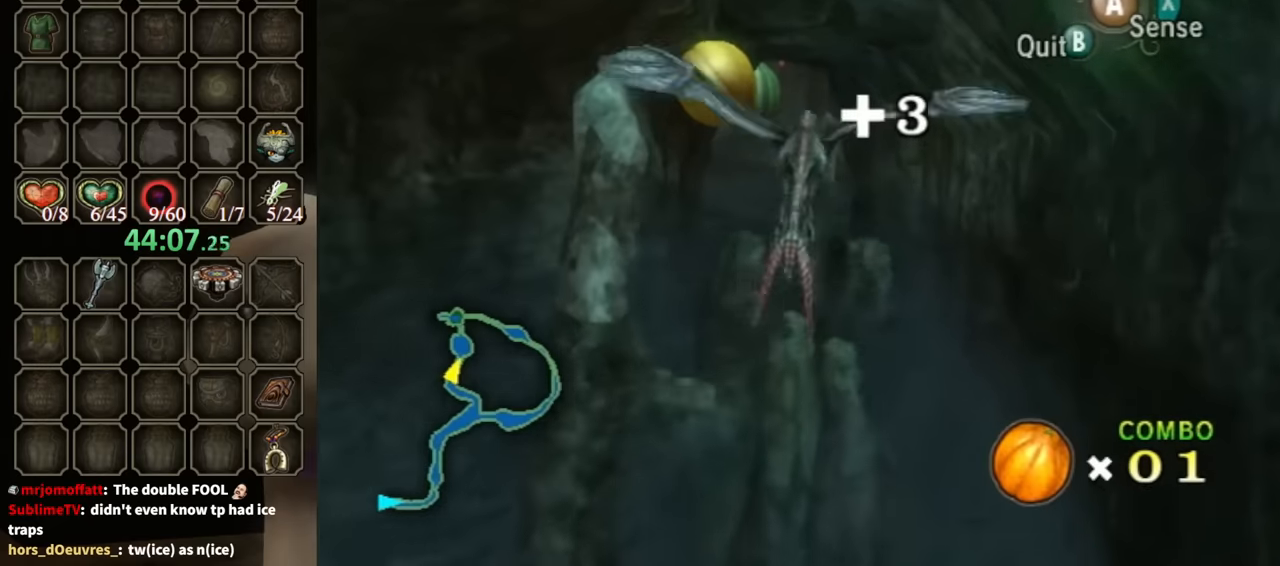
{"buttons": [], "left_stick": "down-left", "right_stick": "center", "events": [[67, "A", "up"], [233, "left_stick", "down-left"]]}
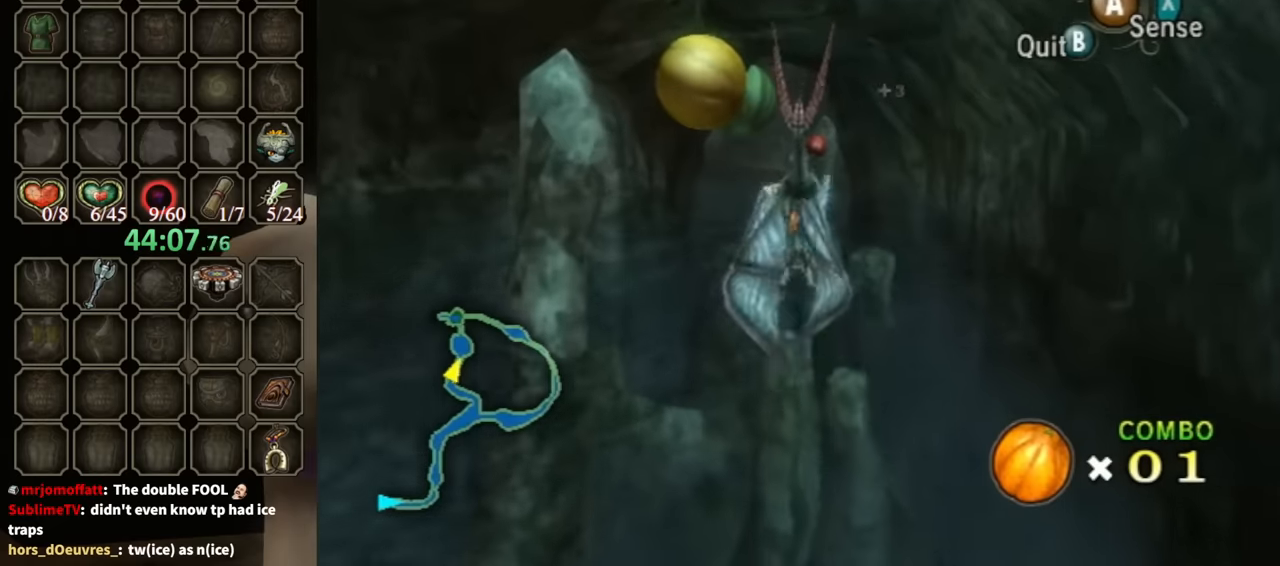
{"buttons": [], "left_stick": "down-left", "right_stick": "center", "events": []}
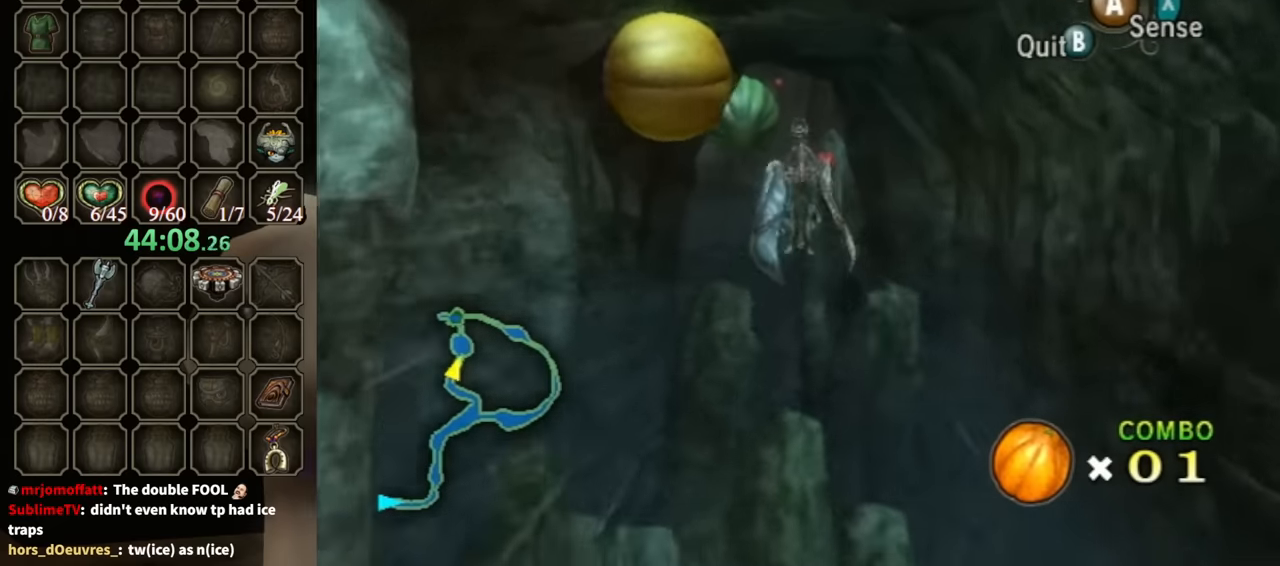
{"buttons": [], "left_stick": "down-left", "right_stick": "center", "events": []}
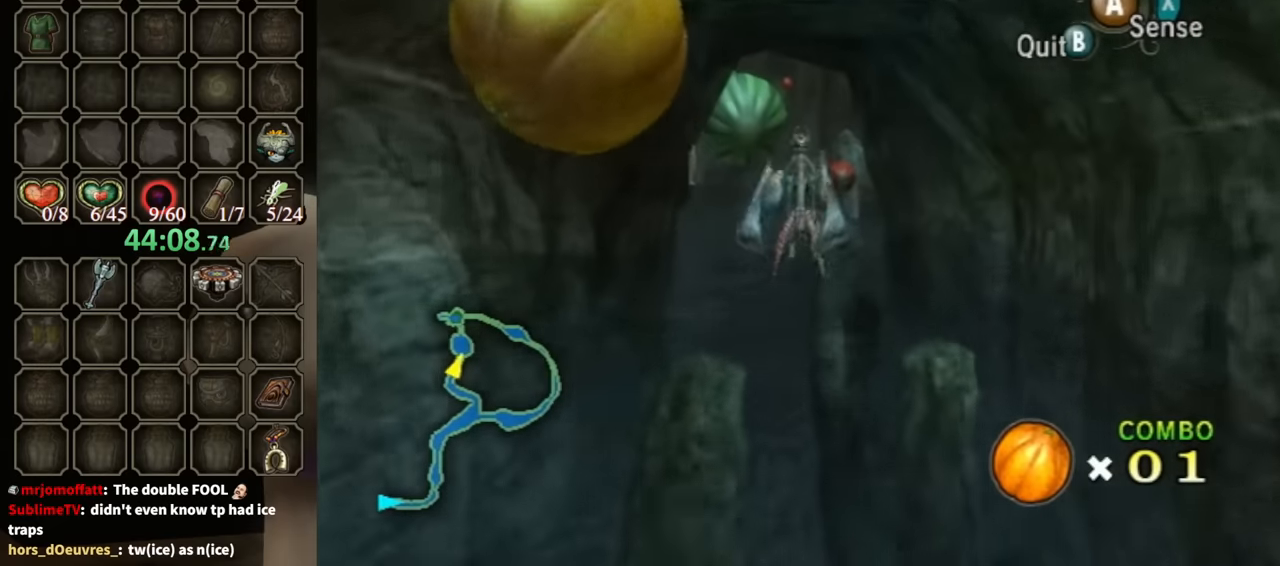
{"buttons": [], "left_stick": "down-left", "right_stick": "center", "events": []}
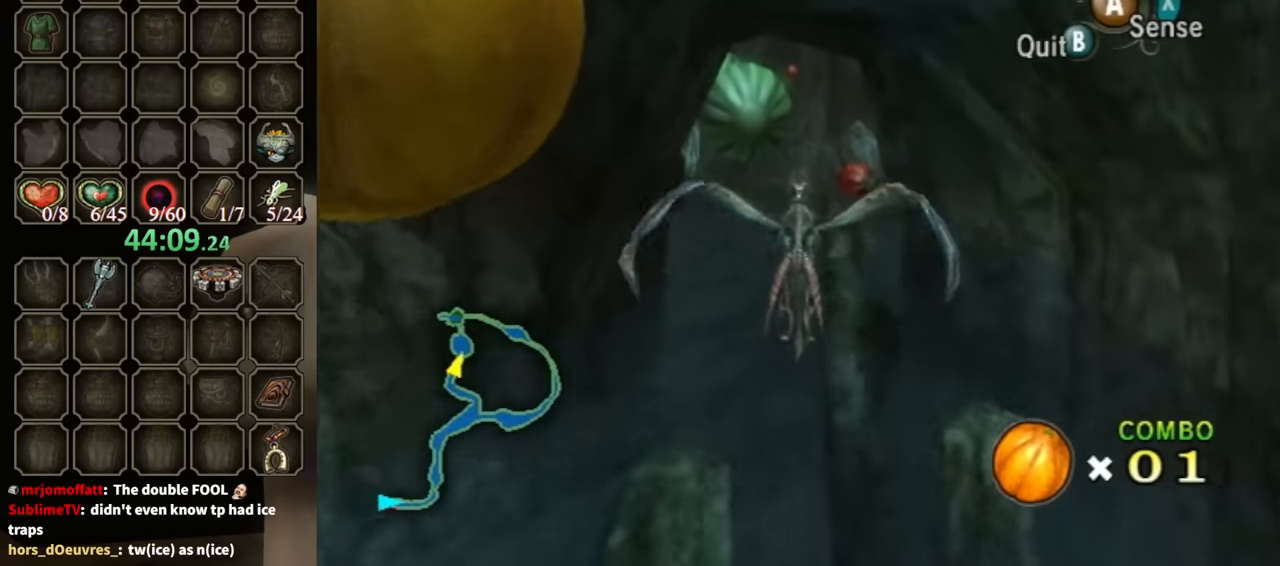
{"buttons": [], "left_stick": "down-left", "right_stick": "center", "events": [[33, "A", "down"], [100, "A", "up"], [233, "A", "down"], [333, "A", "up"], [367, "A", "down"], [467, "A", "up"]]}